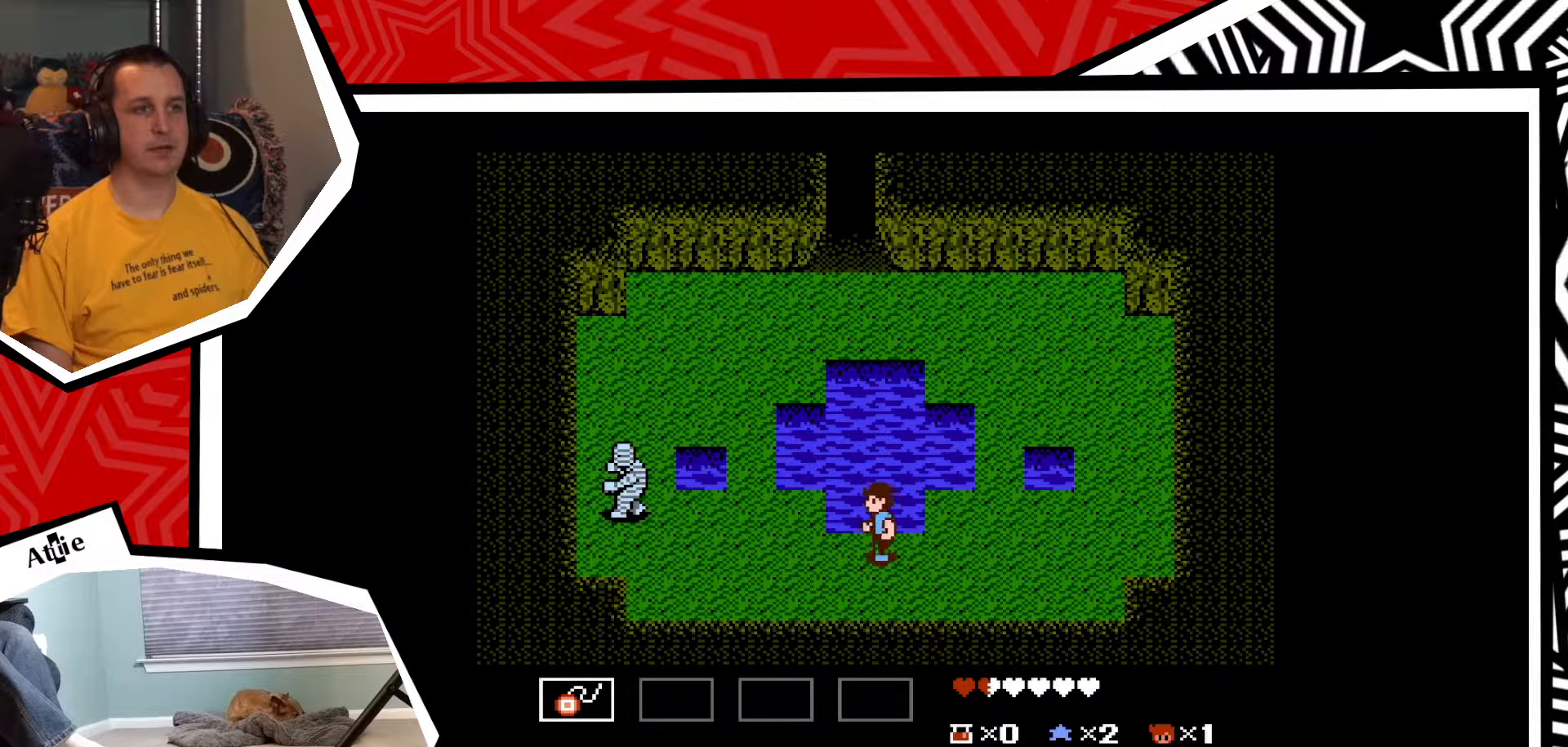
Gameplay with a controller (Nintendo layout); each line is a JSON object with the inputs held at the frame after it. "events" lists button and stick changes between this image and that frame as [ms after this image, input, new state], when the widget could be followed in between. Not read: L3 R3.
{"buttons": [], "events": [[67, "DPAD_LEFT", "up"]]}
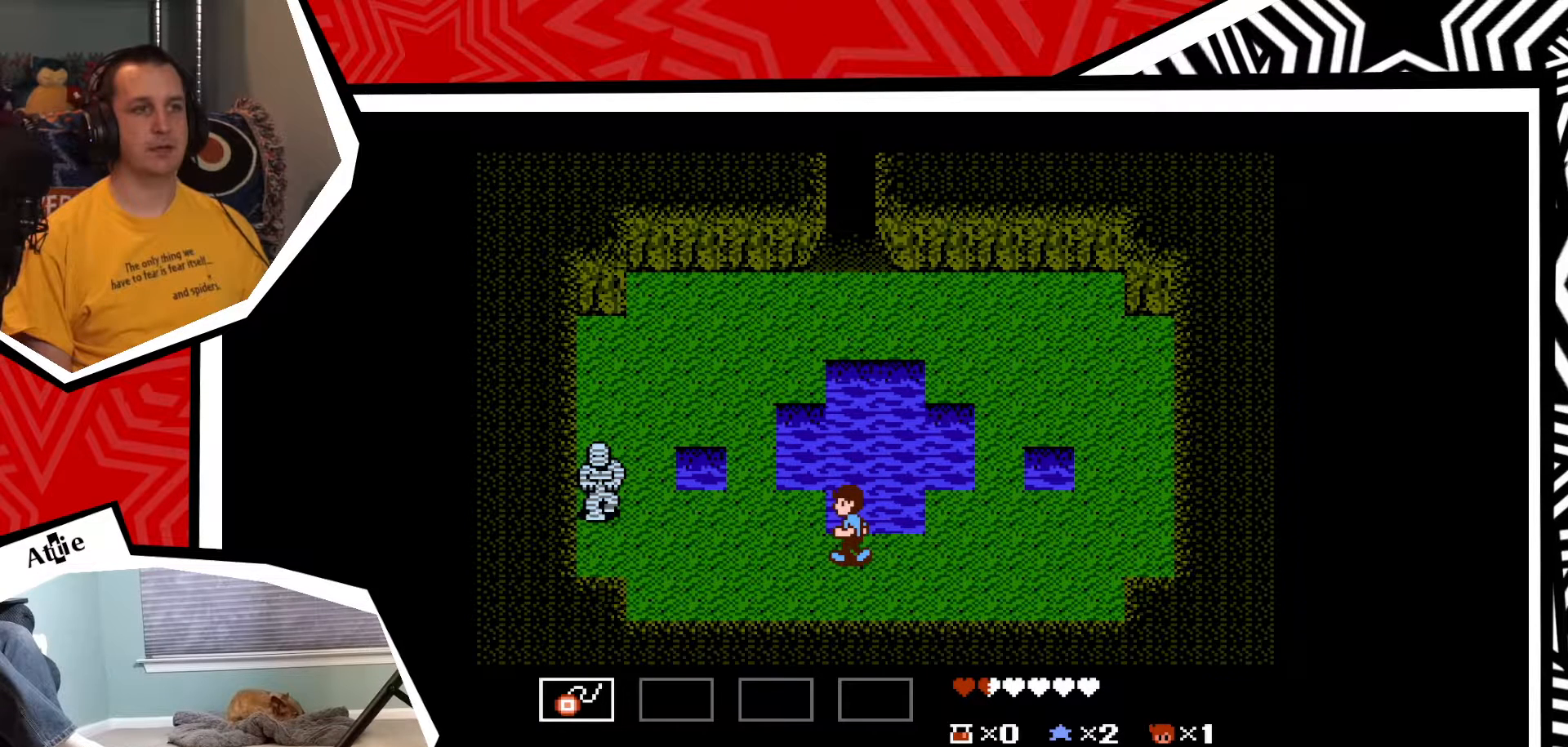
{"buttons": [], "events": [[133, "DPAD_LEFT", "down"], [367, "DPAD_LEFT", "up"]]}
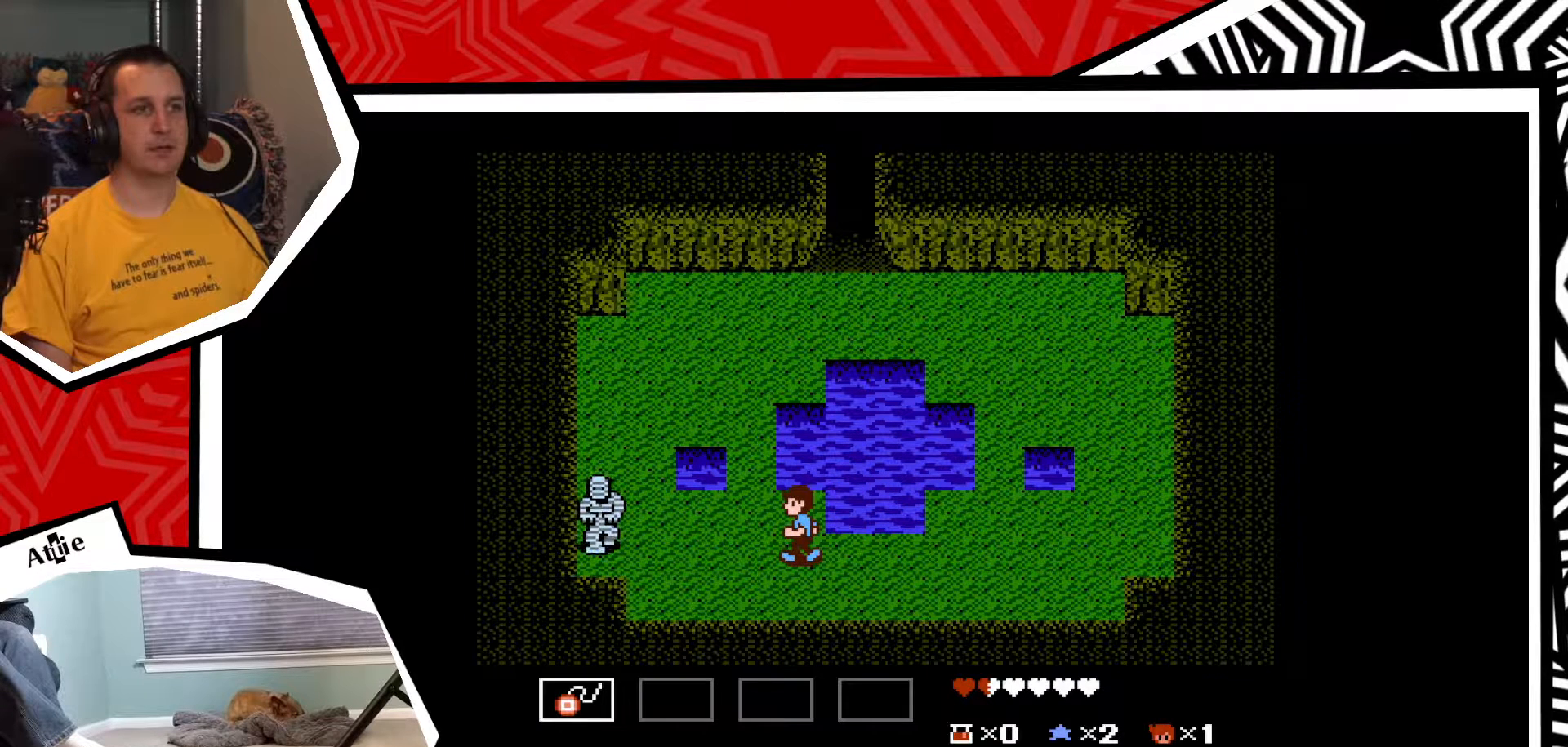
{"buttons": [], "events": []}
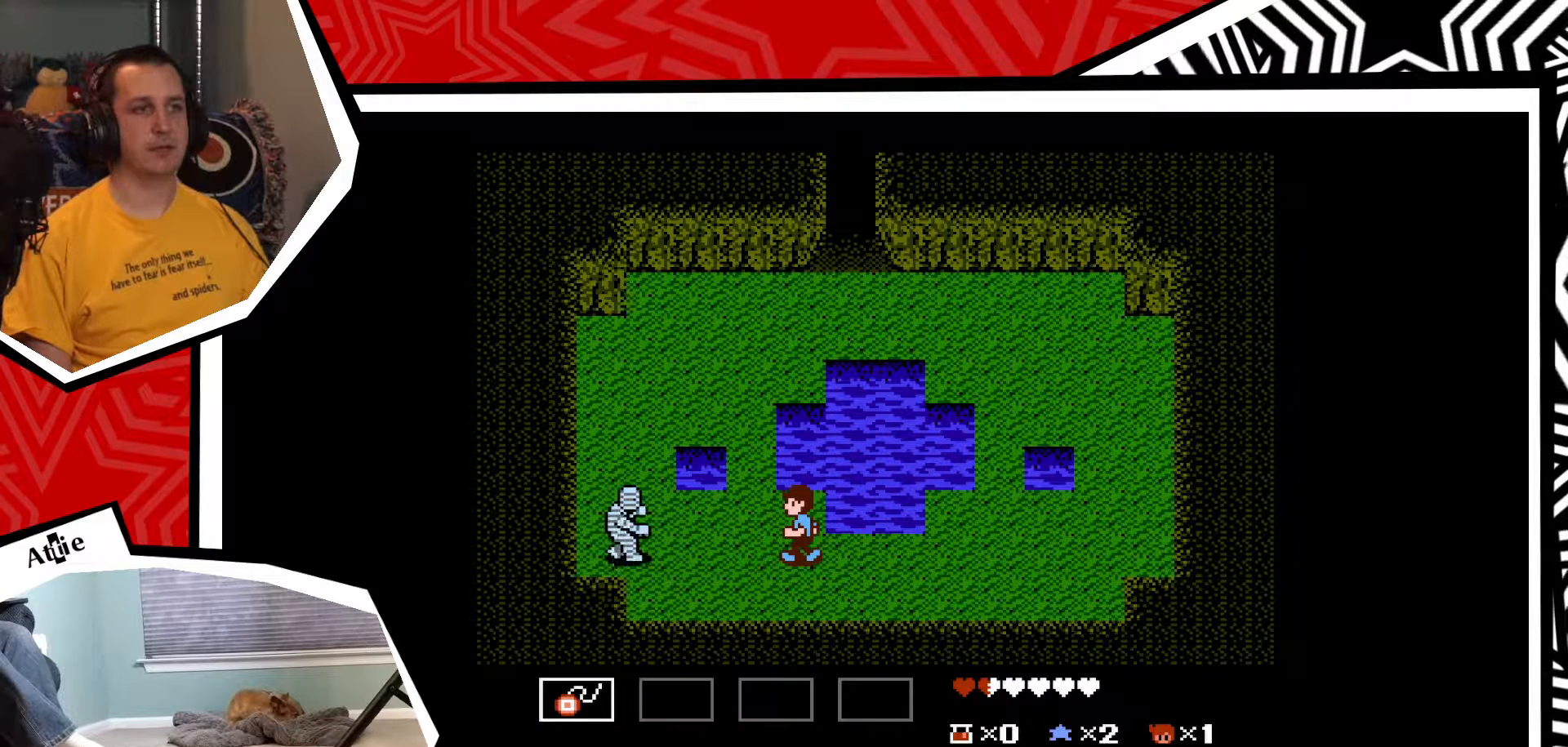
{"buttons": [], "events": [[283, "Y", "down"], [333, "Y", "up"], [400, "Y", "down"], [467, "Y", "up"]]}
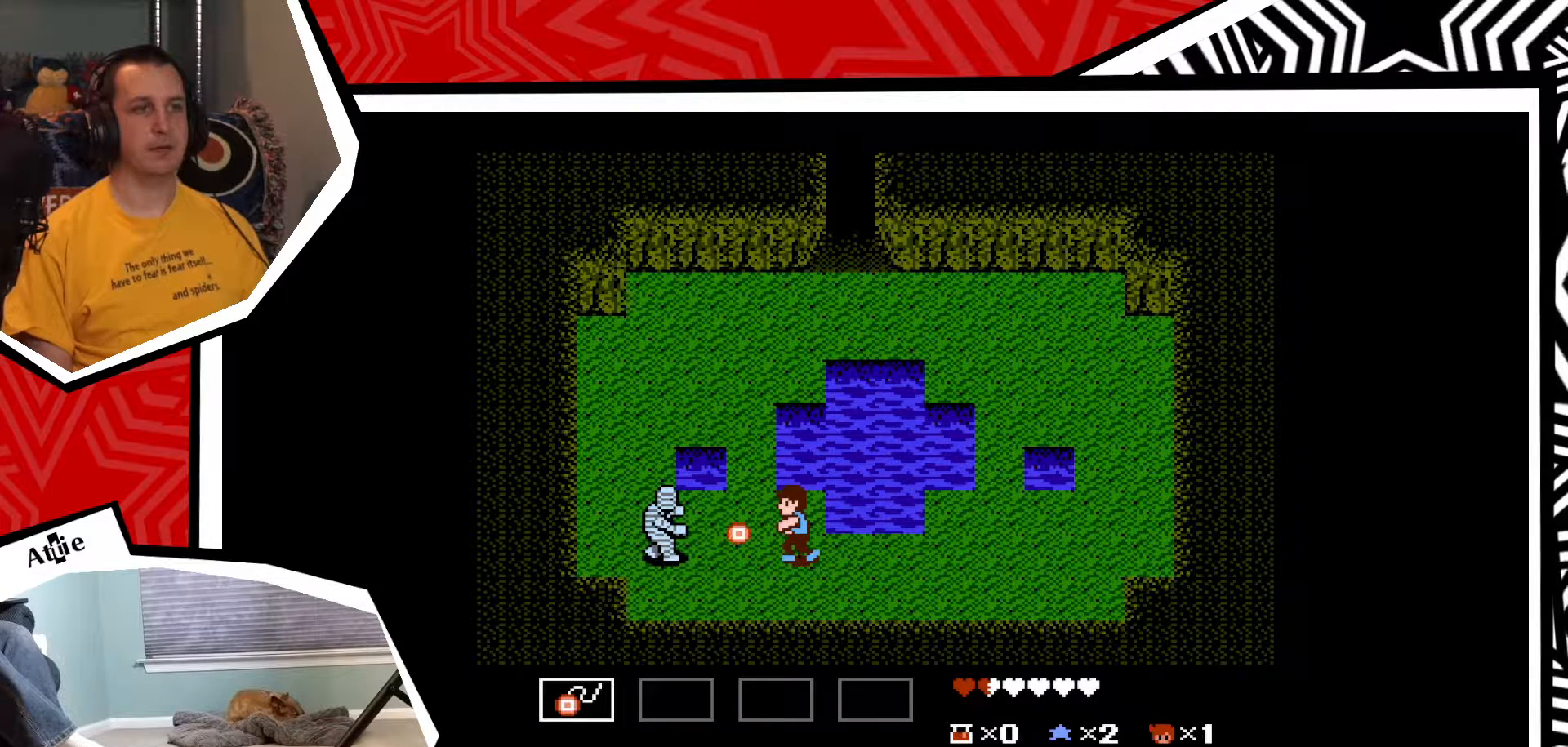
{"buttons": ["Y"], "events": [[50, "Y", "down"], [100, "Y", "up"], [183, "Y", "down"], [250, "Y", "up"], [317, "Y", "down"], [400, "Y", "up"], [483, "Y", "down"]]}
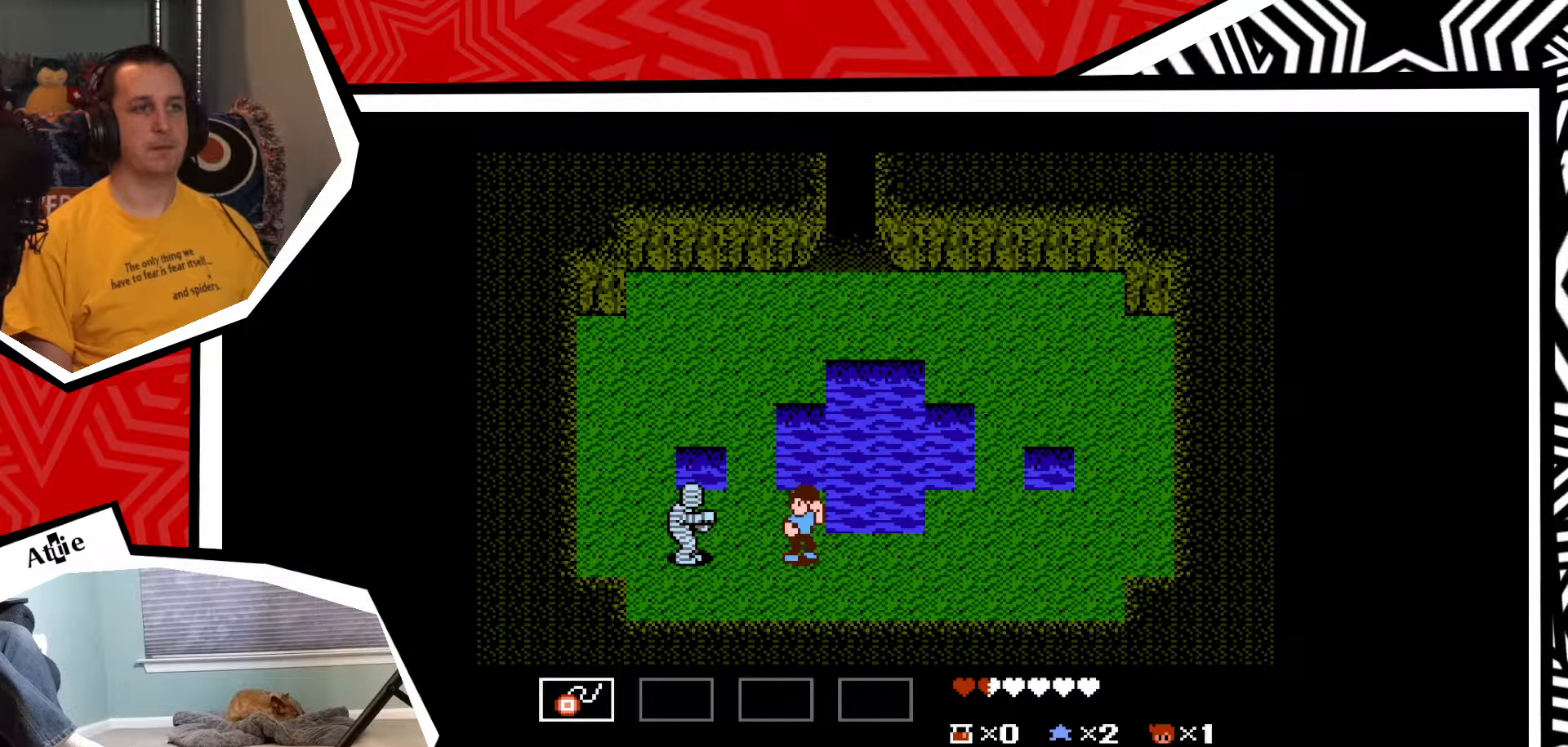
{"buttons": [], "events": [[50, "Y", "up"], [100, "Y", "down"], [183, "Y", "up"], [267, "Y", "down"], [333, "Y", "up"], [417, "Y", "down"], [483, "Y", "up"]]}
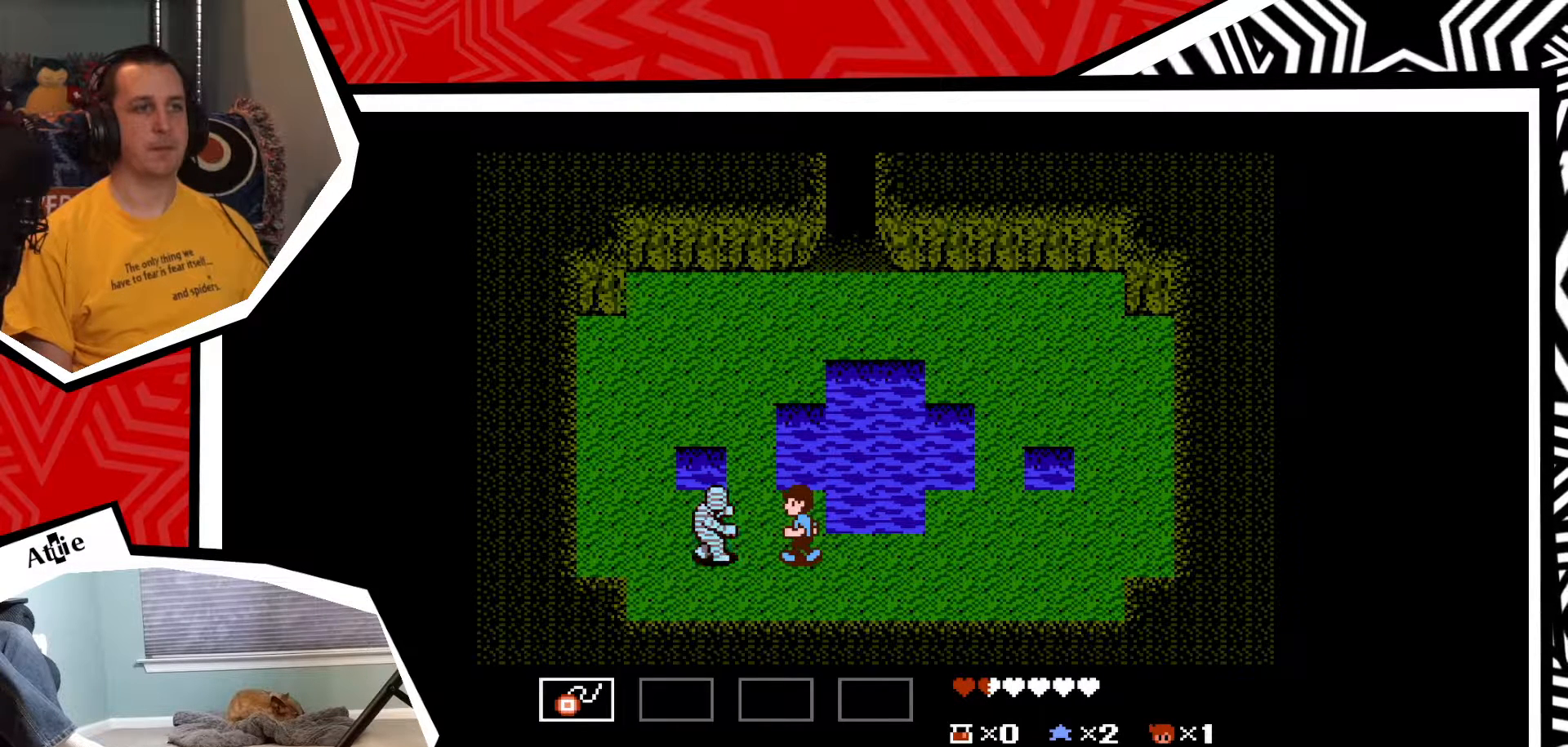
{"buttons": [], "events": [[67, "Y", "down"], [133, "Y", "up"], [217, "Y", "down"], [300, "Y", "up"], [350, "Y", "down"], [433, "Y", "up"]]}
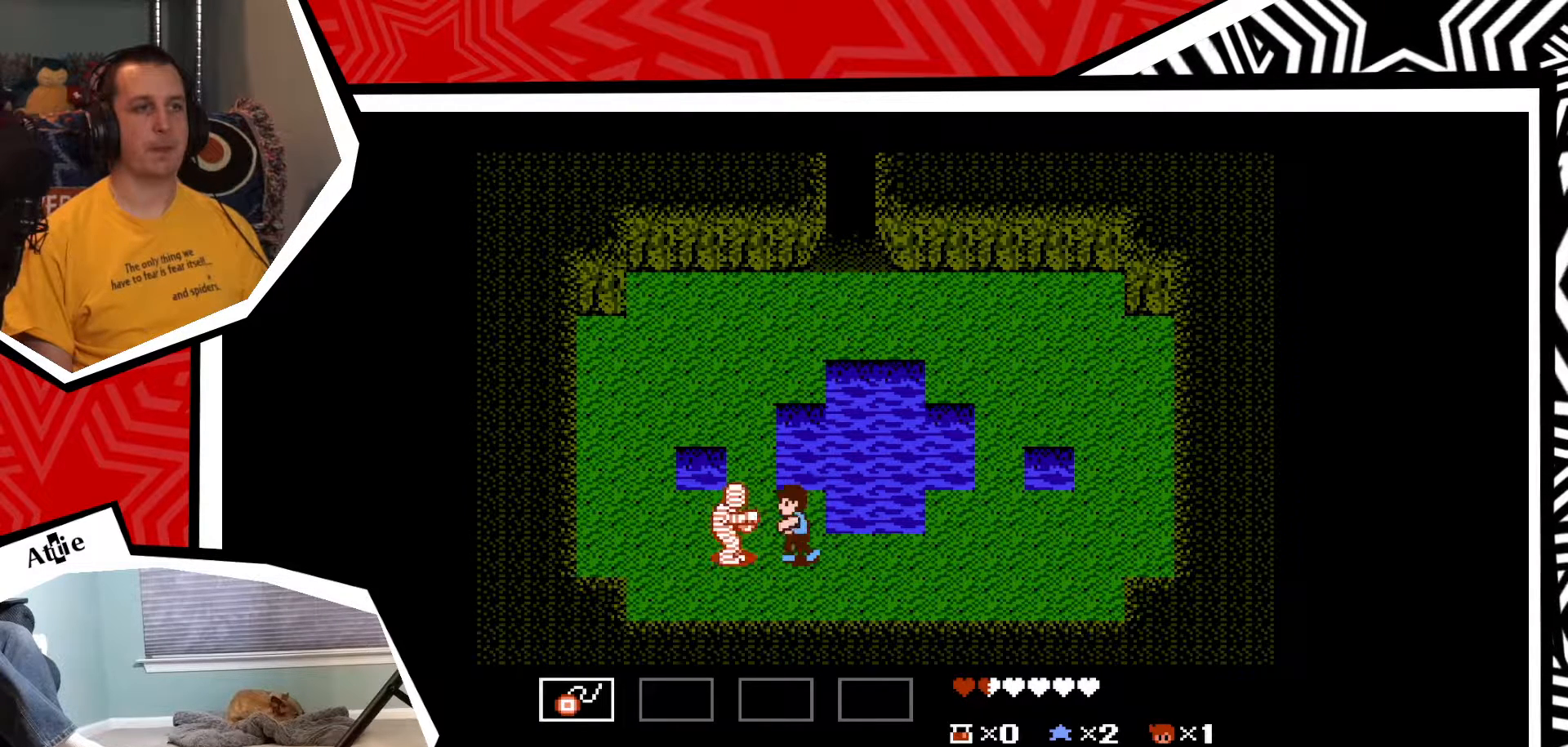
{"buttons": ["DPAD_RIGHT"], "events": [[67, "DPAD_RIGHT", "down"]]}
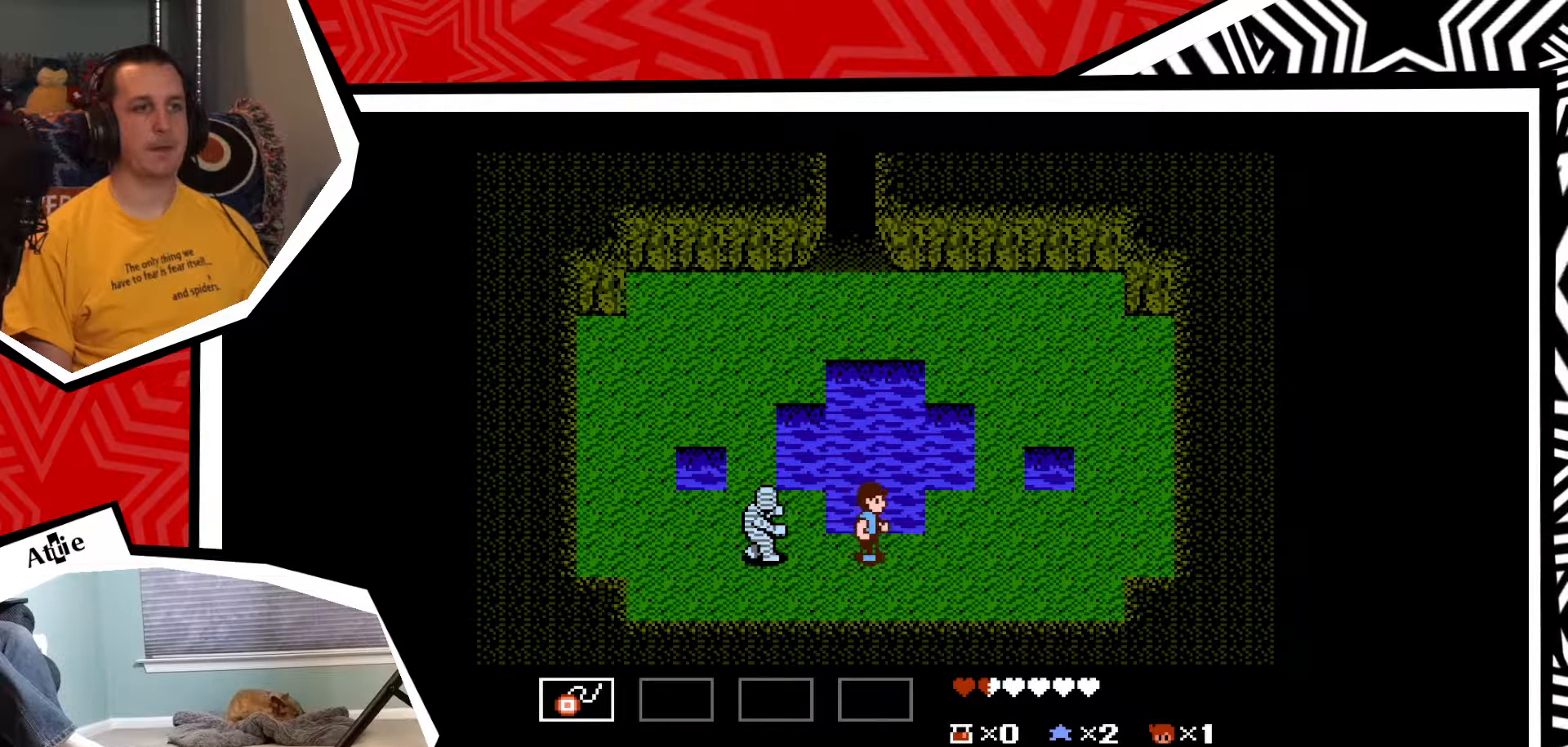
{"buttons": [], "events": [[133, "DPAD_RIGHT", "up"], [167, "DPAD_LEFT", "down"], [250, "DPAD_LEFT", "up"], [283, "Y", "down"], [333, "Y", "up"], [433, "Y", "down"], [500, "Y", "up"]]}
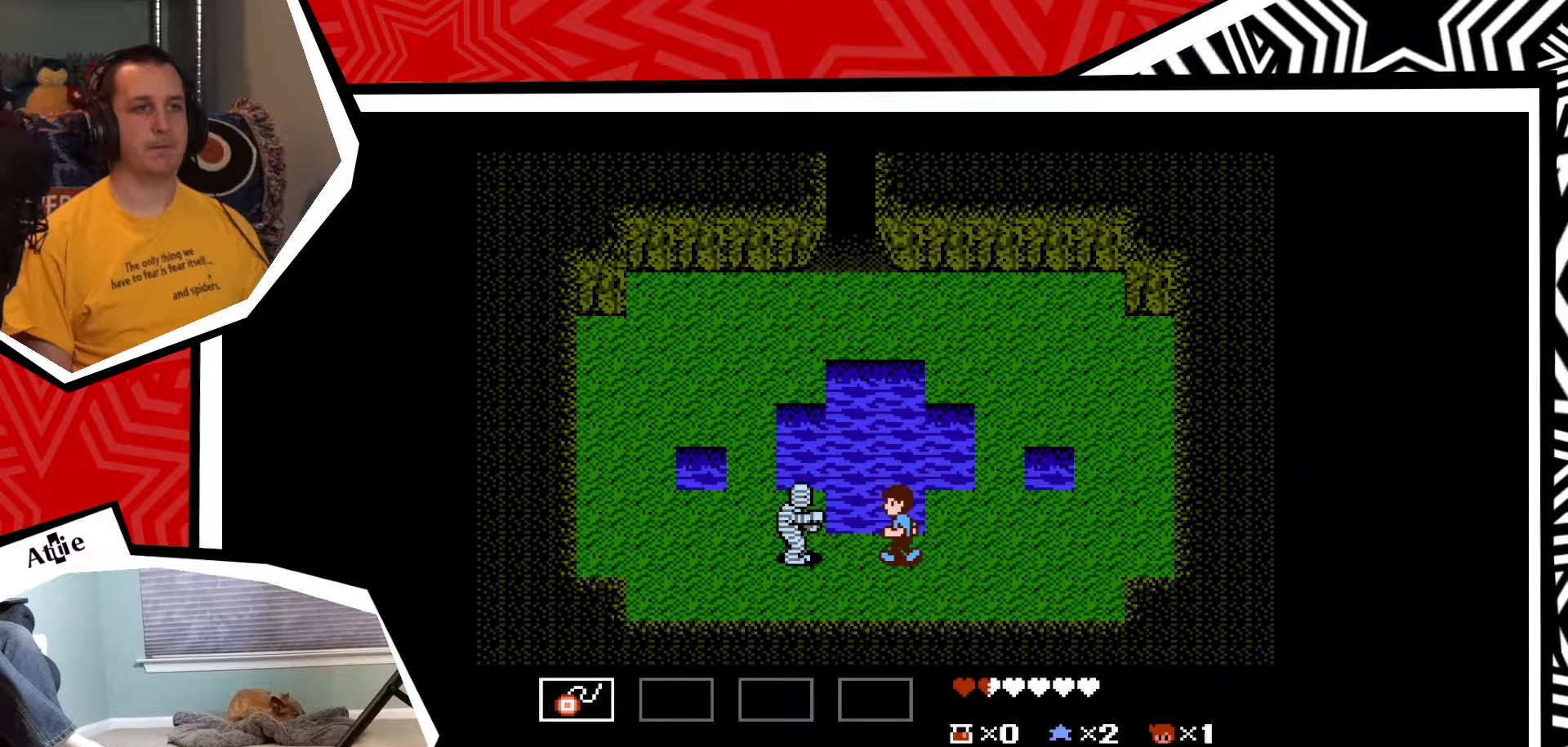
{"buttons": [], "events": [[67, "Y", "down"], [150, "Y", "up"], [217, "Y", "down"], [300, "Y", "up"], [367, "Y", "down"], [450, "Y", "up"]]}
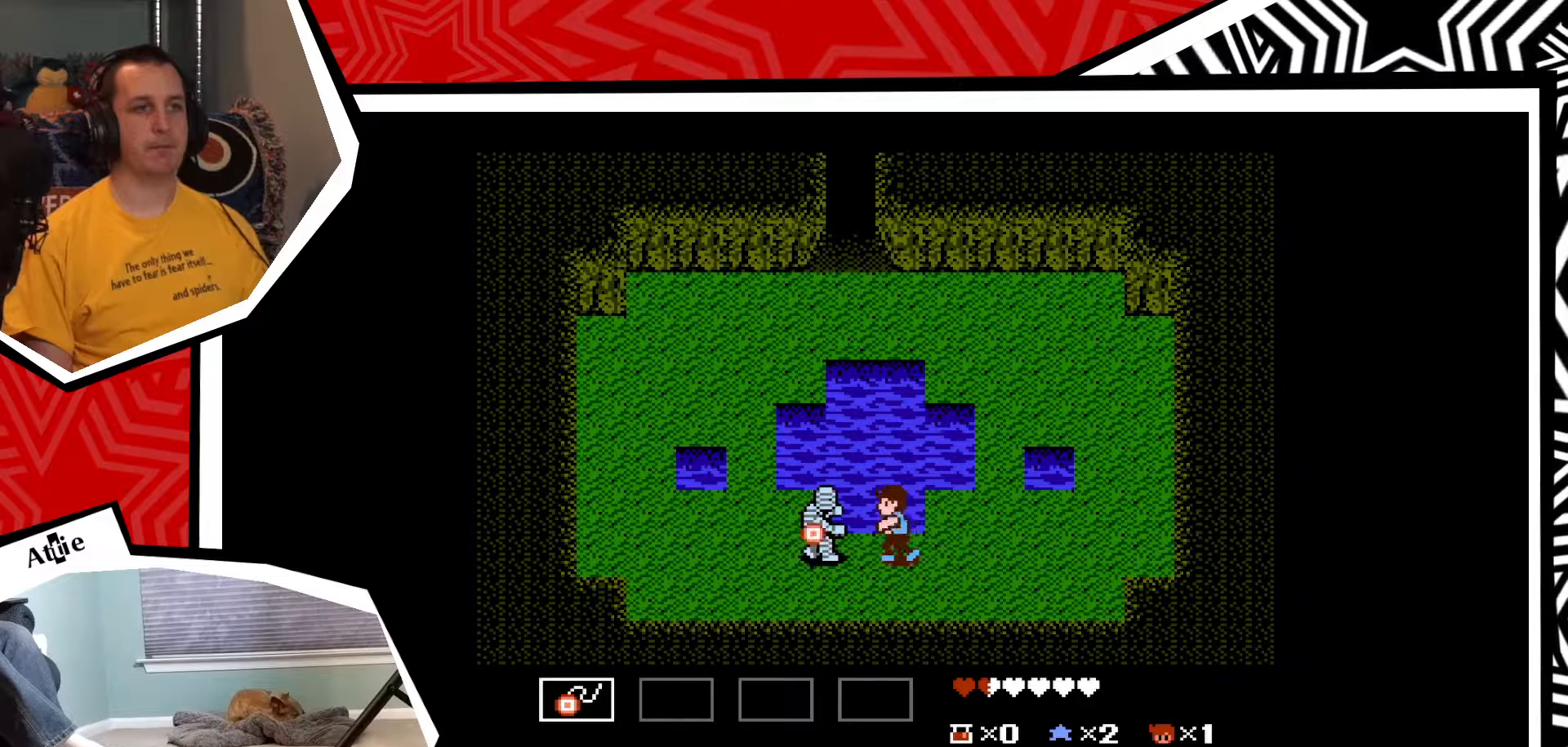
{"buttons": [], "events": [[33, "Y", "down"], [100, "Y", "up"], [183, "Y", "down"], [267, "Y", "up"], [333, "Y", "down"], [417, "Y", "up"]]}
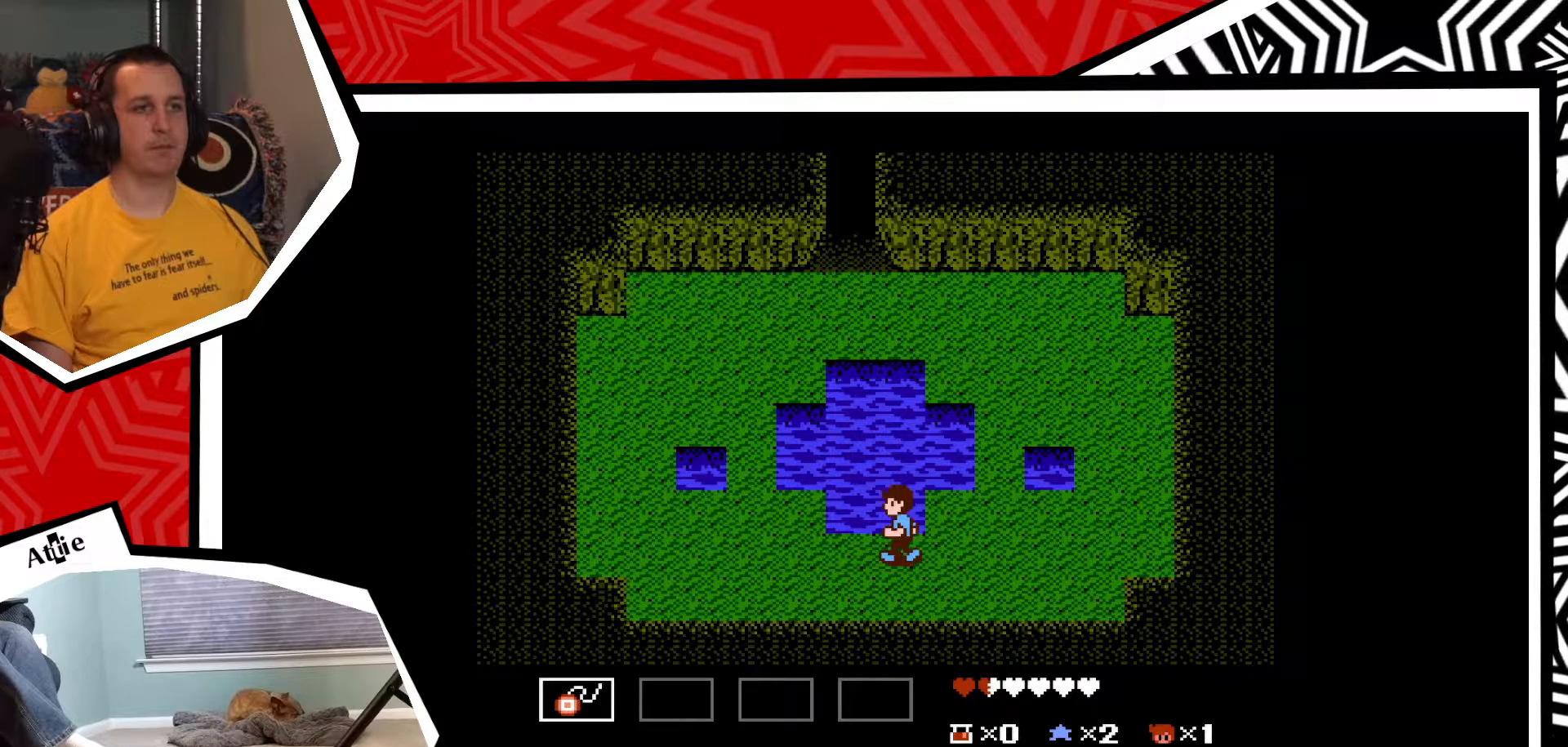
{"buttons": ["DPAD_LEFT"], "events": [[17, "Y", "down"], [67, "Y", "up"], [383, "DPAD_LEFT", "down"]]}
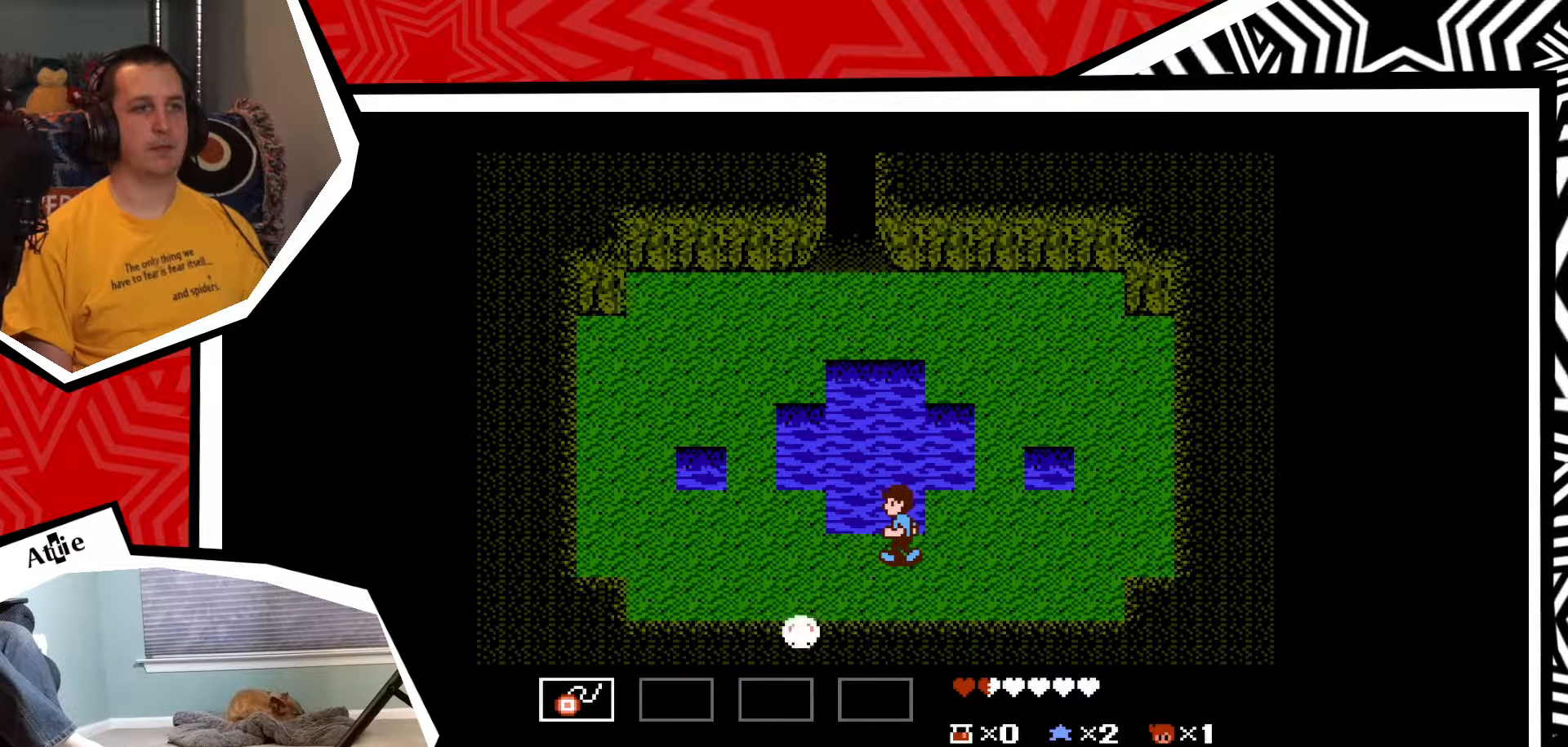
{"buttons": ["DPAD_DOWN"], "events": [[250, "DPAD_DOWN", "down"], [250, "DPAD_LEFT", "up"], [333, "DPAD_DOWN", "up"], [333, "DPAD_LEFT", "down"], [467, "DPAD_DOWN", "down"], [467, "DPAD_LEFT", "up"]]}
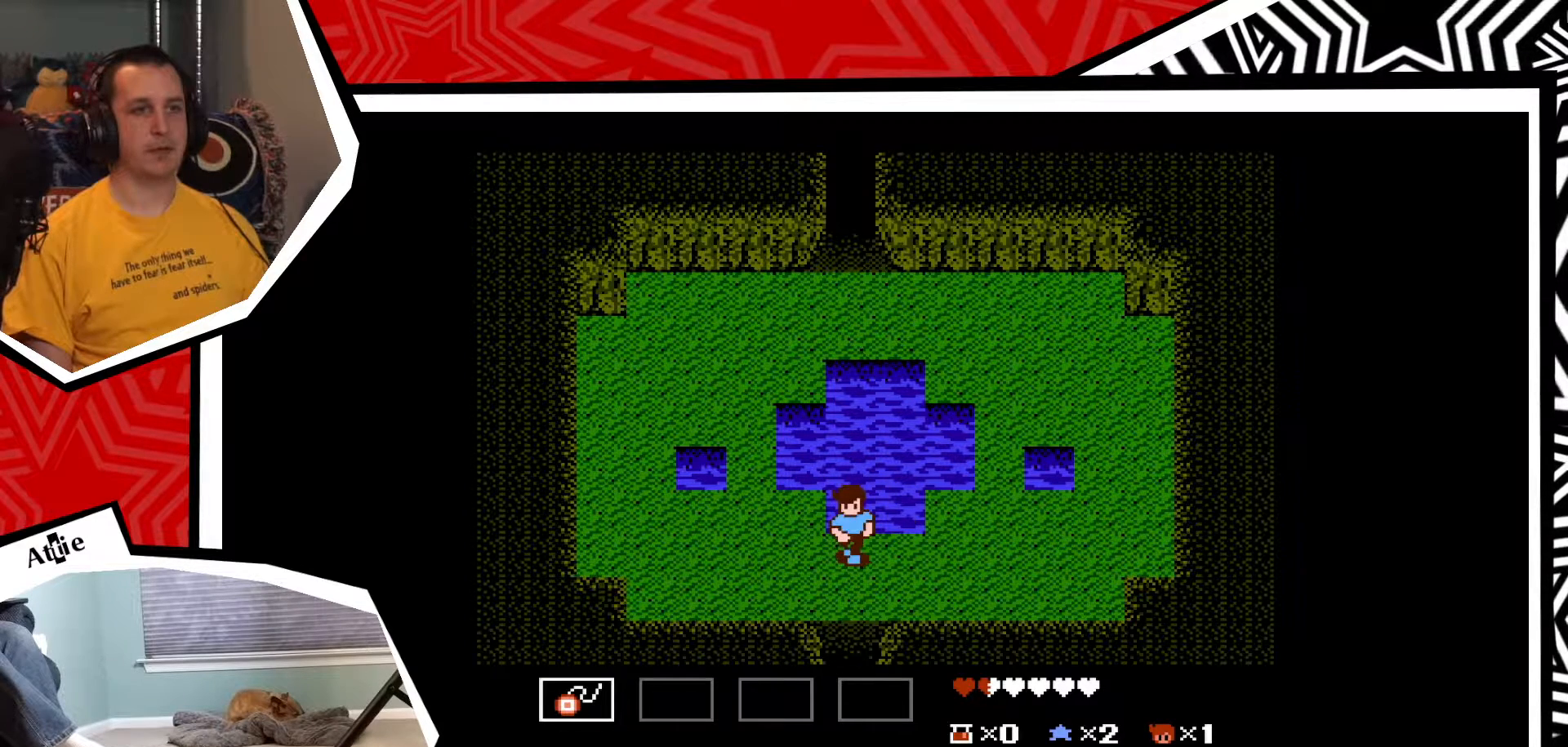
{"buttons": ["DPAD_DOWN"], "events": []}
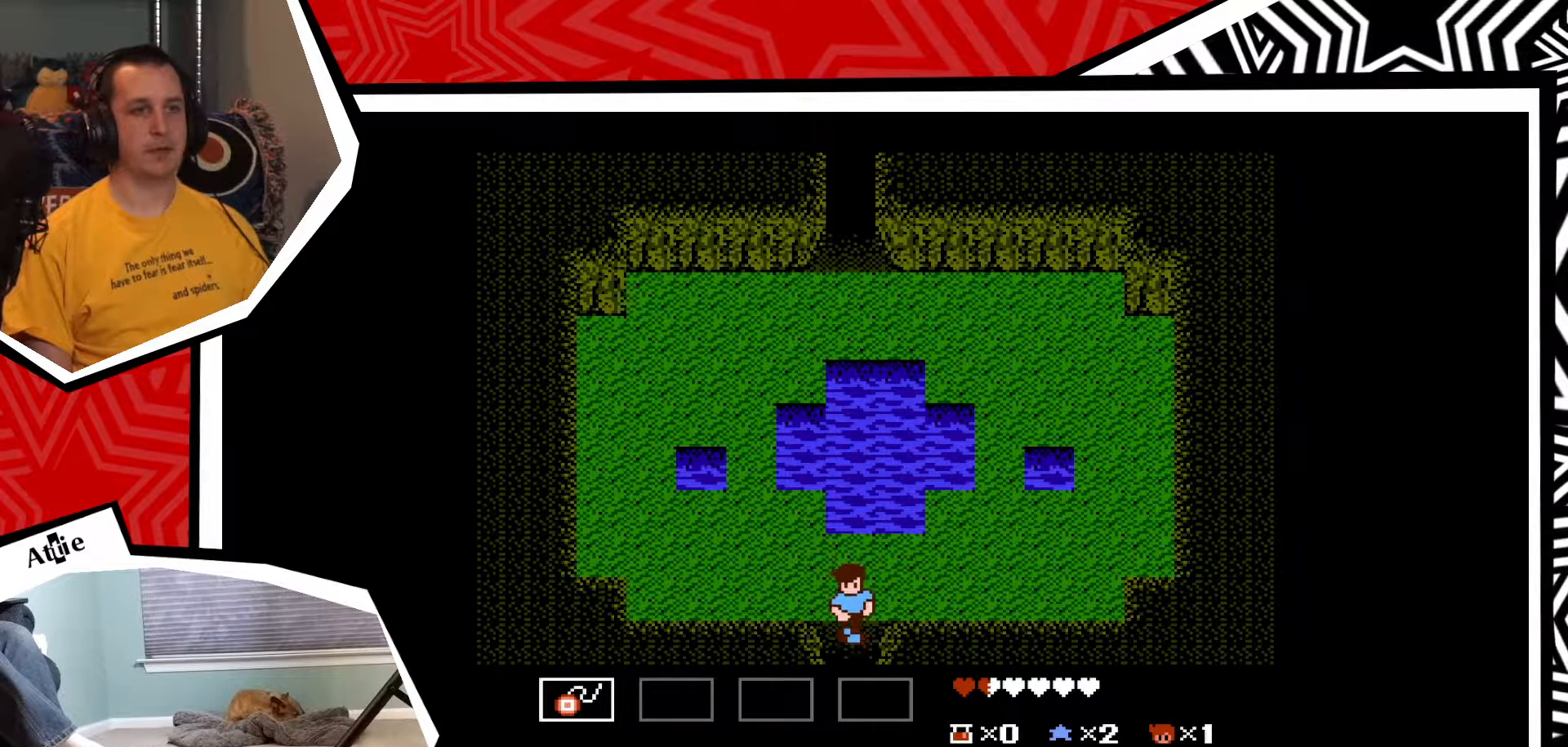
{"buttons": ["DPAD_DOWN"], "events": []}
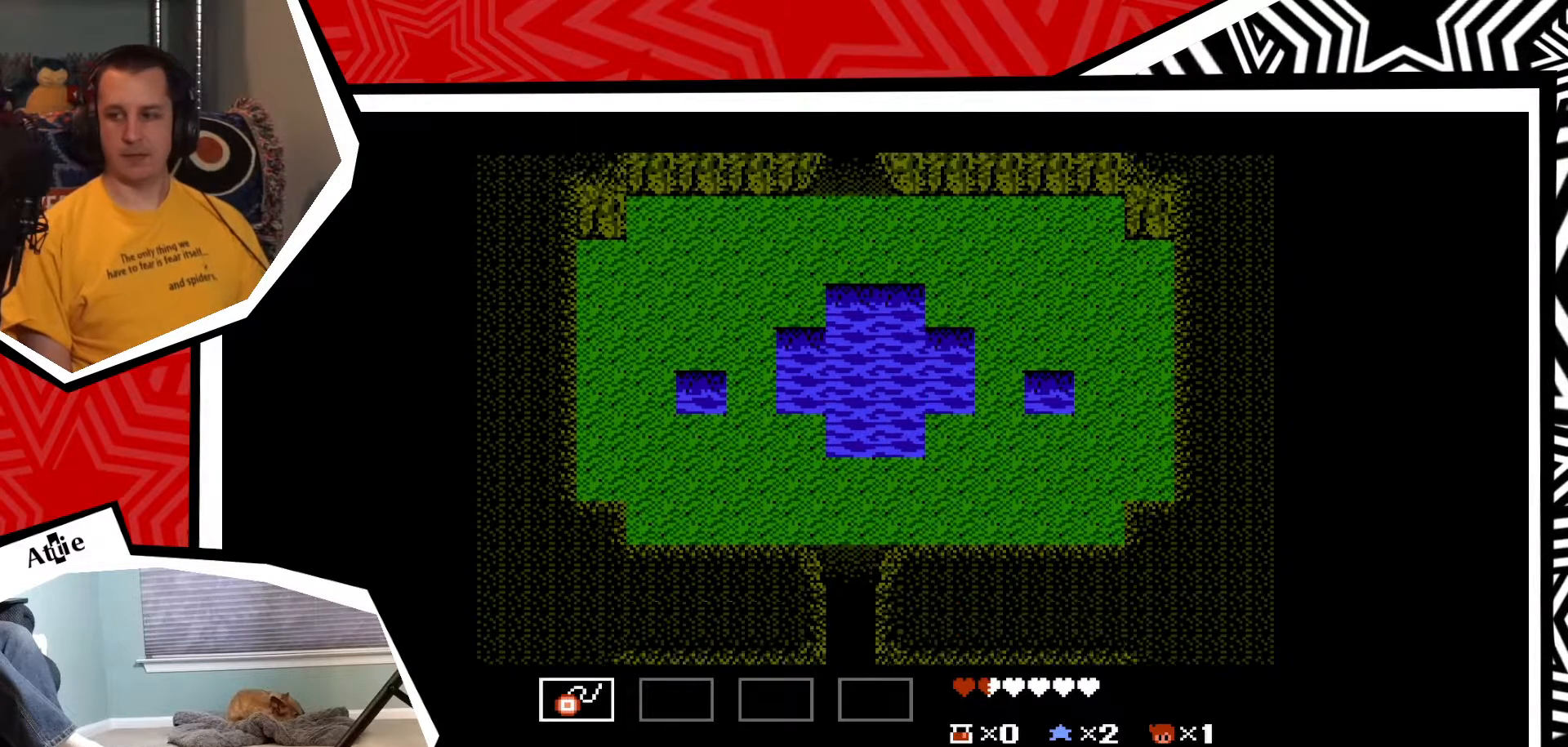
{"buttons": [], "events": [[167, "DPAD_DOWN", "up"]]}
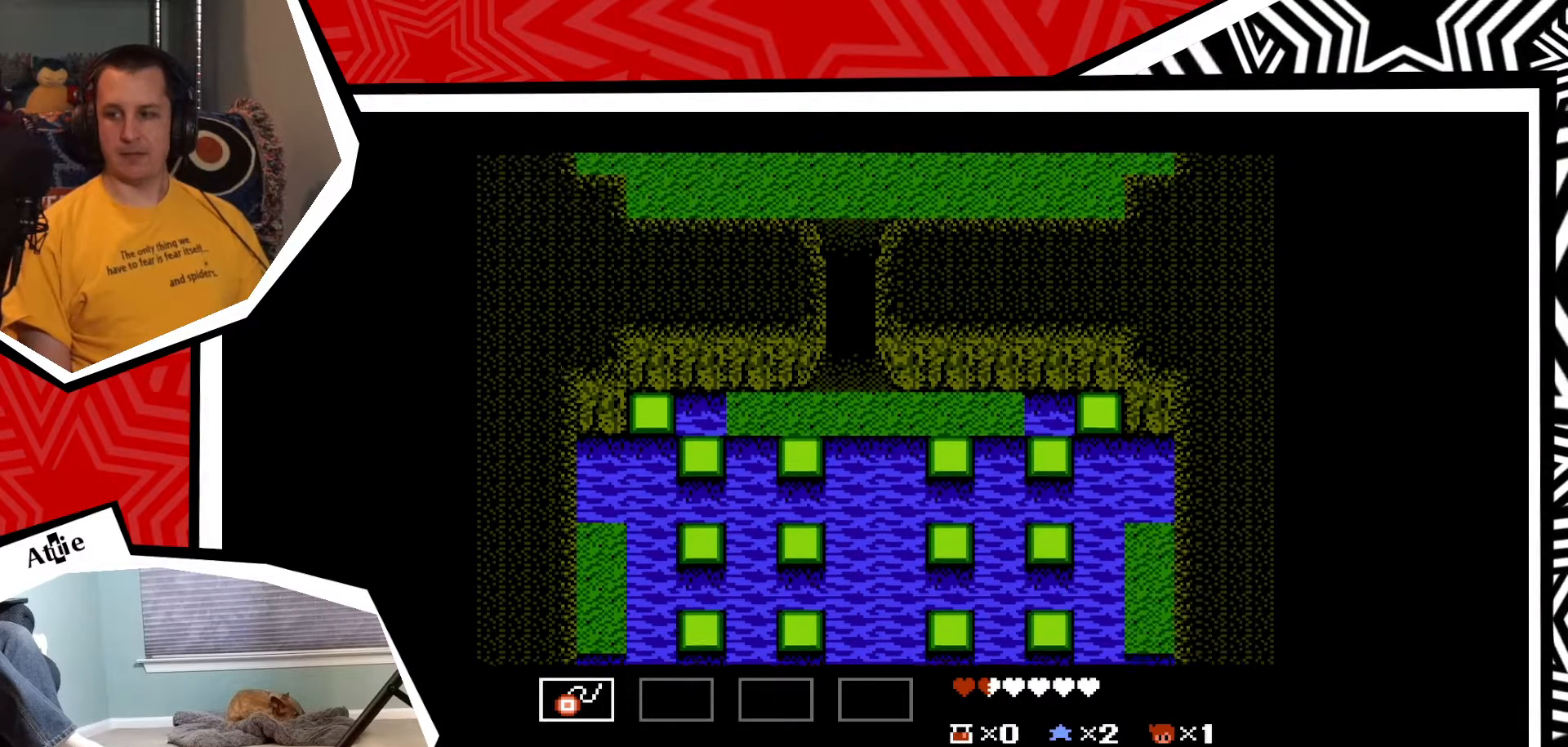
{"buttons": [], "events": []}
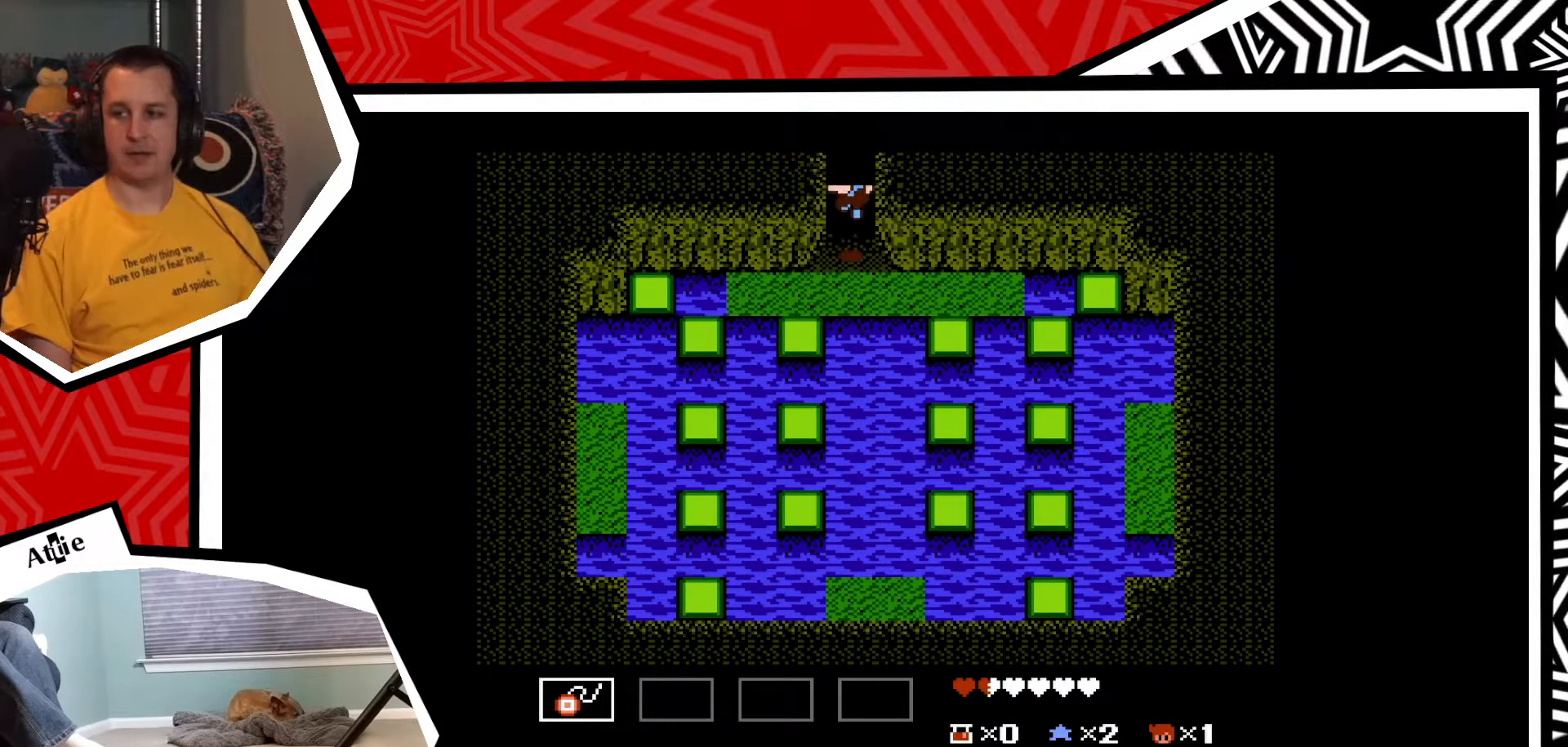
{"buttons": [], "events": []}
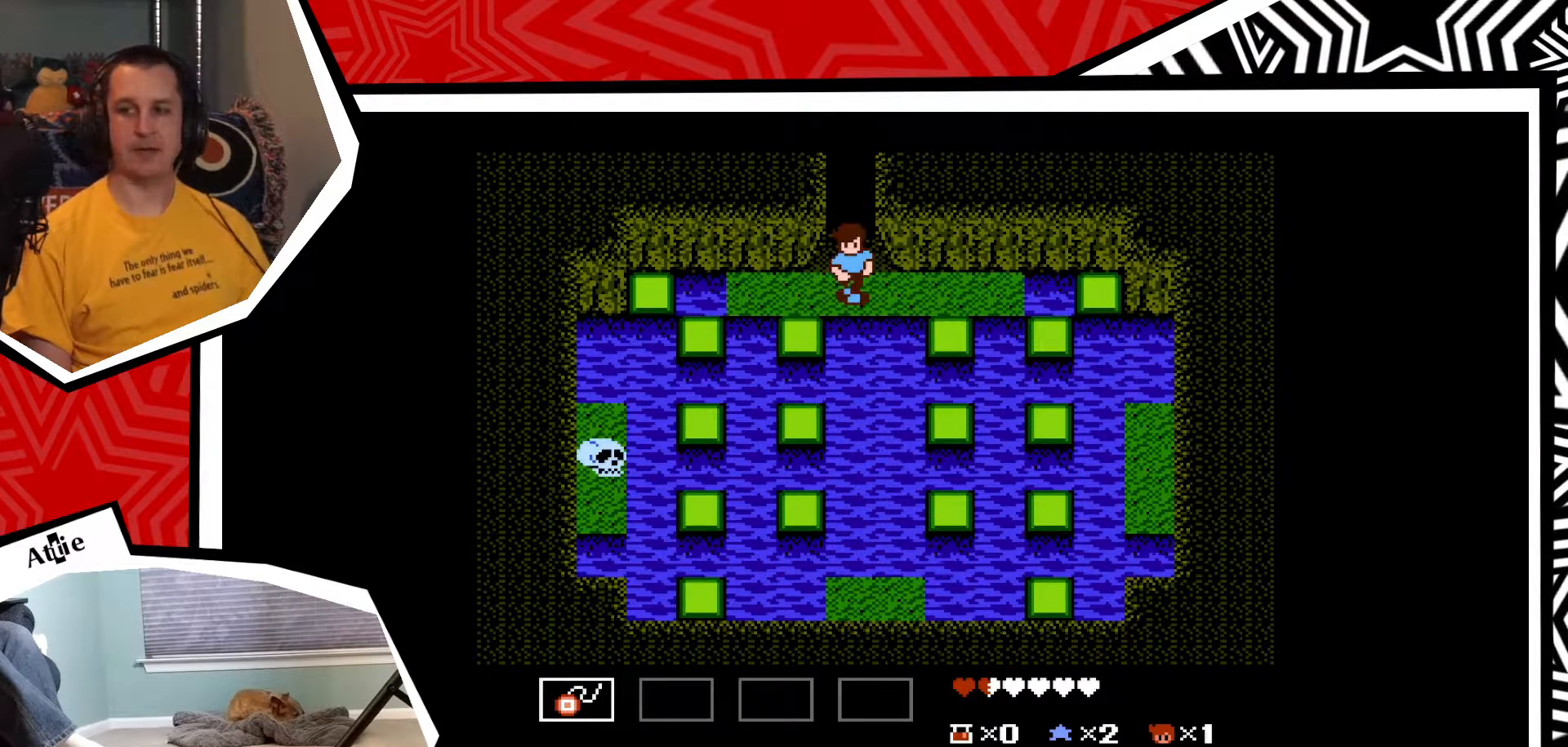
{"buttons": [], "events": []}
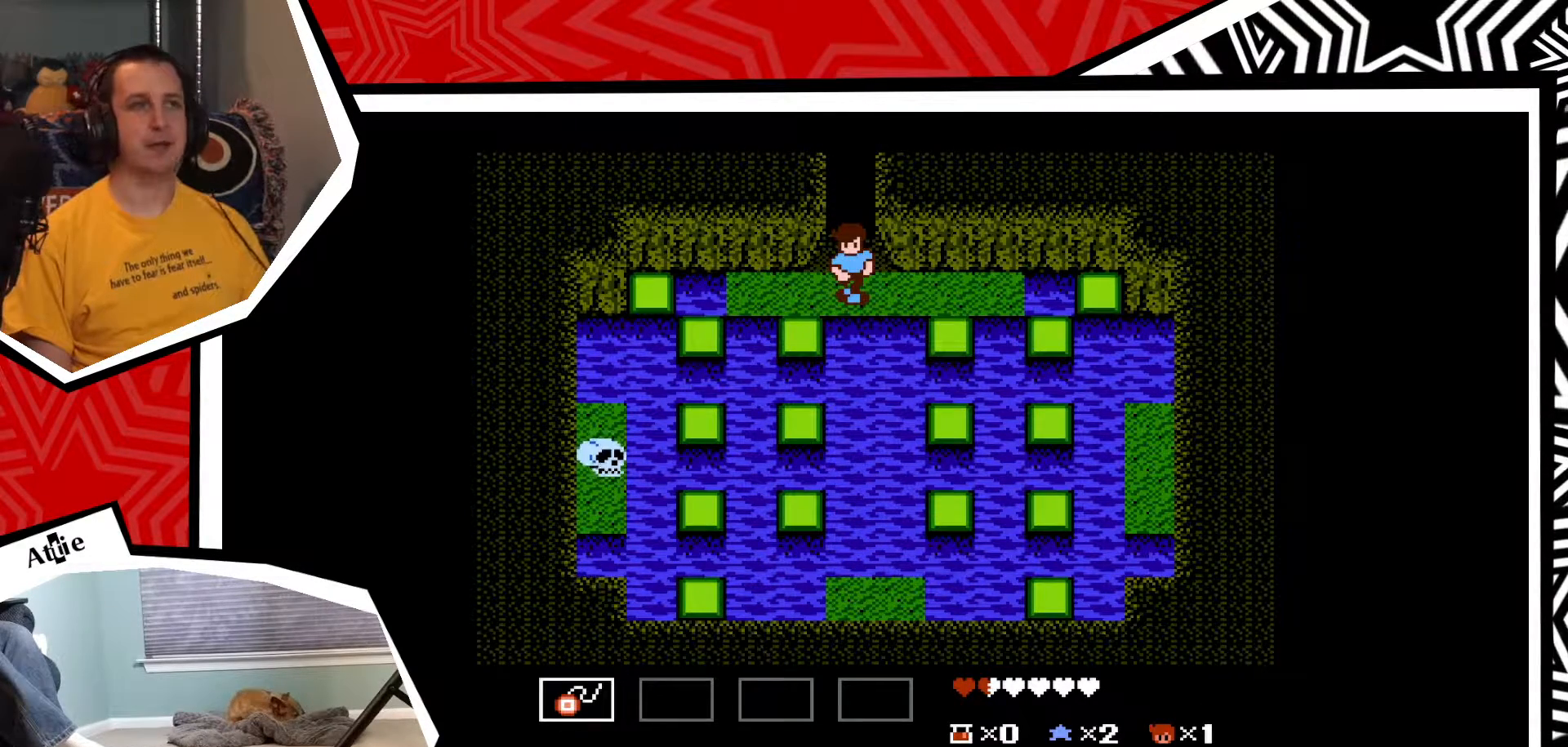
{"buttons": [], "events": []}
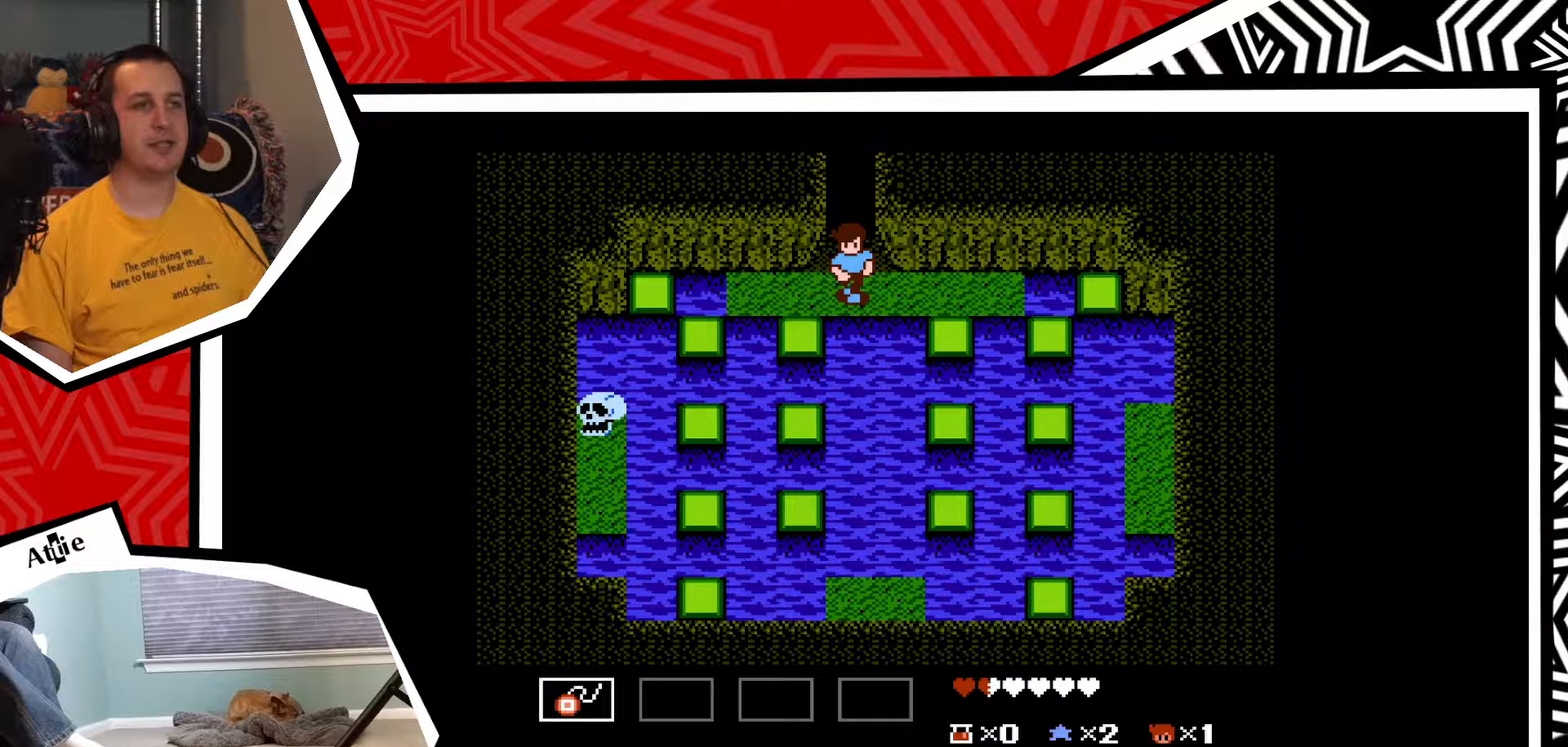
{"buttons": [], "events": []}
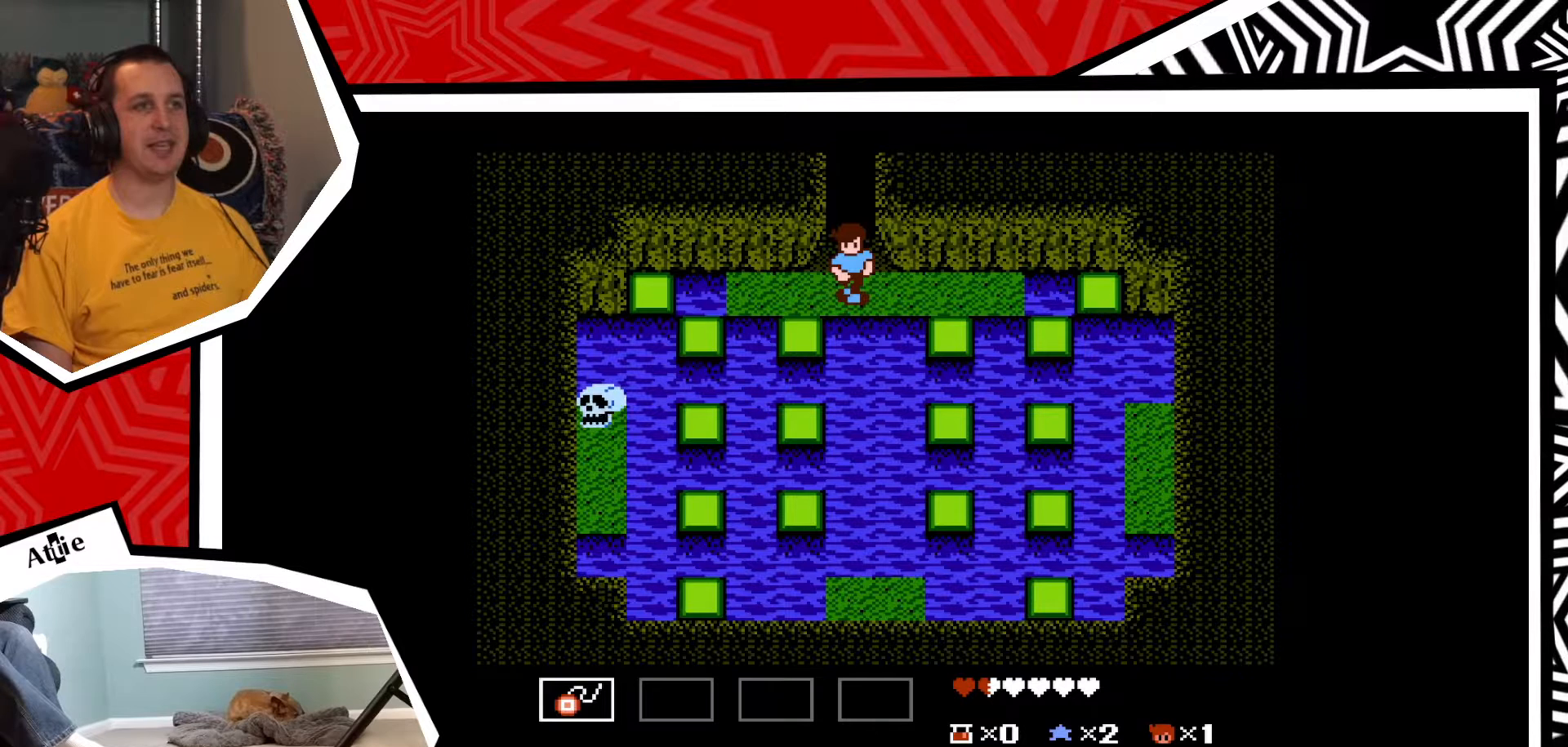
{"buttons": [], "events": []}
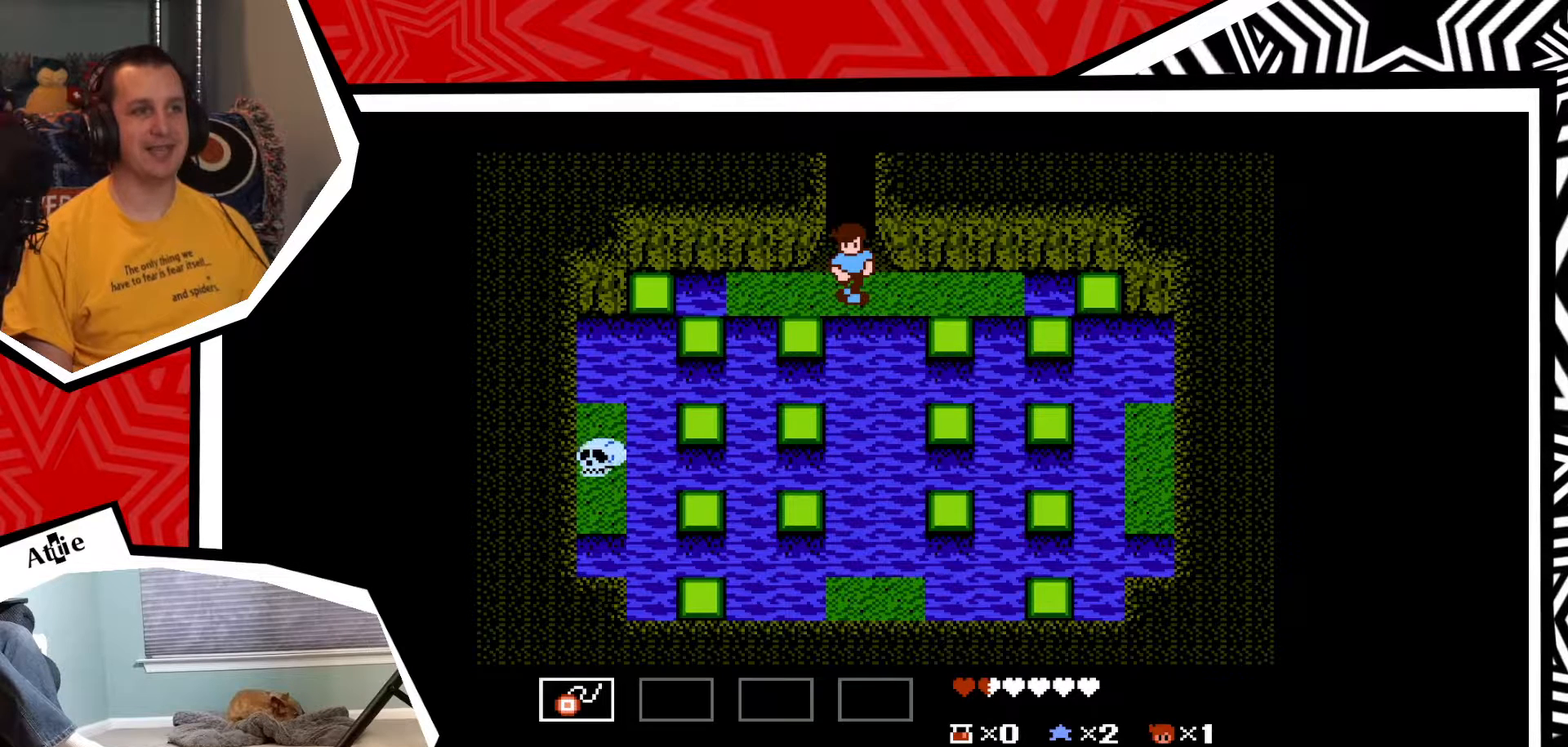
{"buttons": [], "events": []}
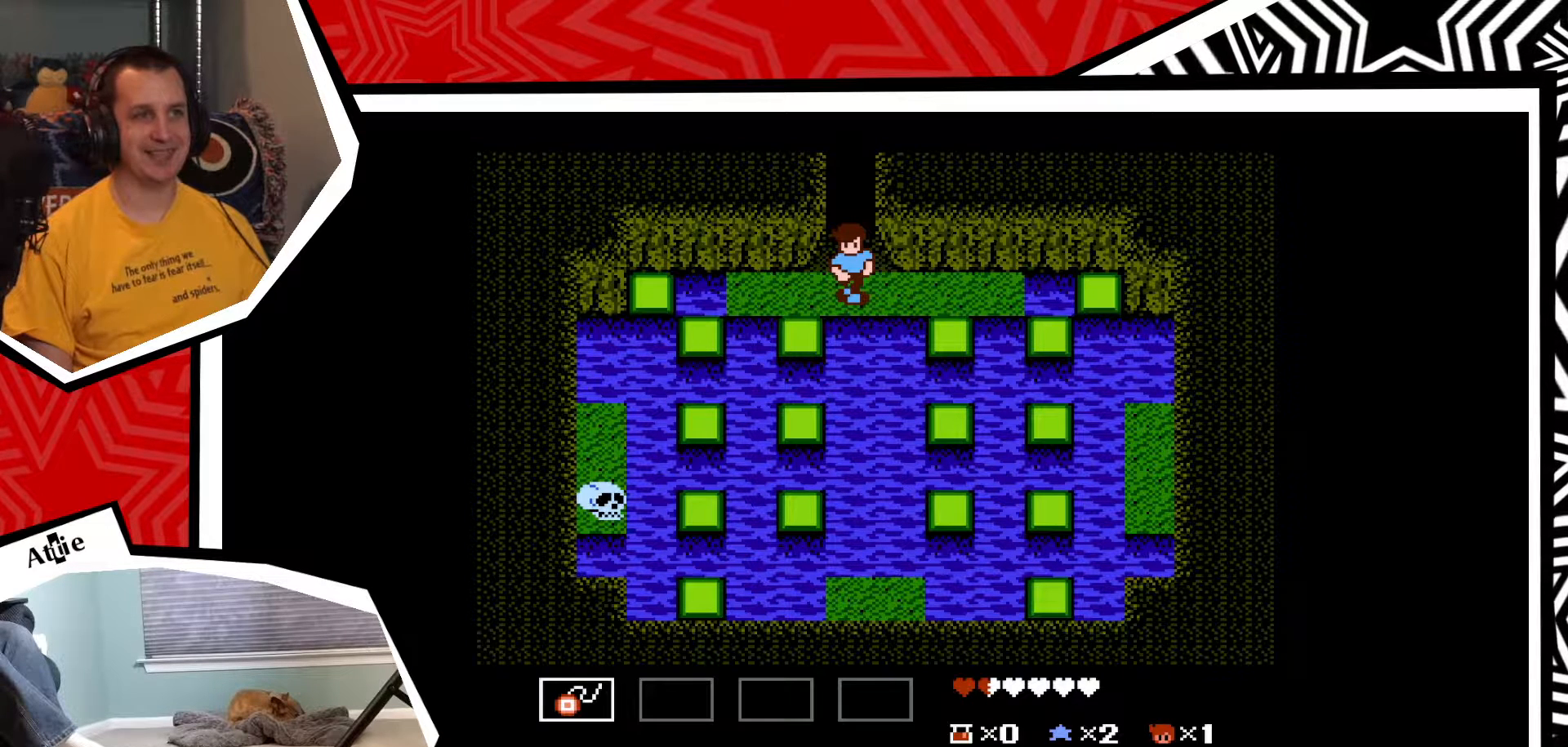
{"buttons": [], "events": []}
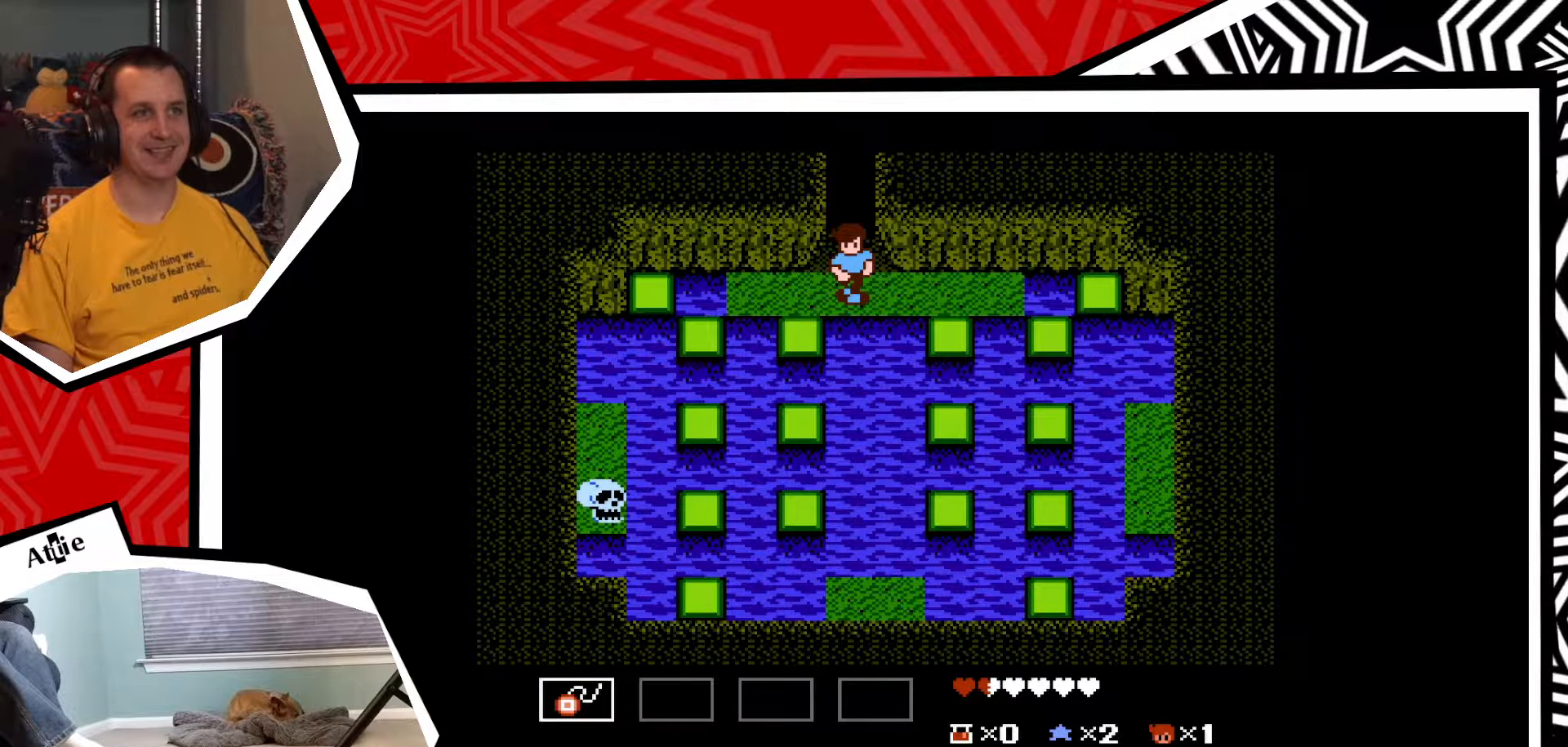
{"buttons": ["DPAD_LEFT"], "events": [[450, "DPAD_LEFT", "down"]]}
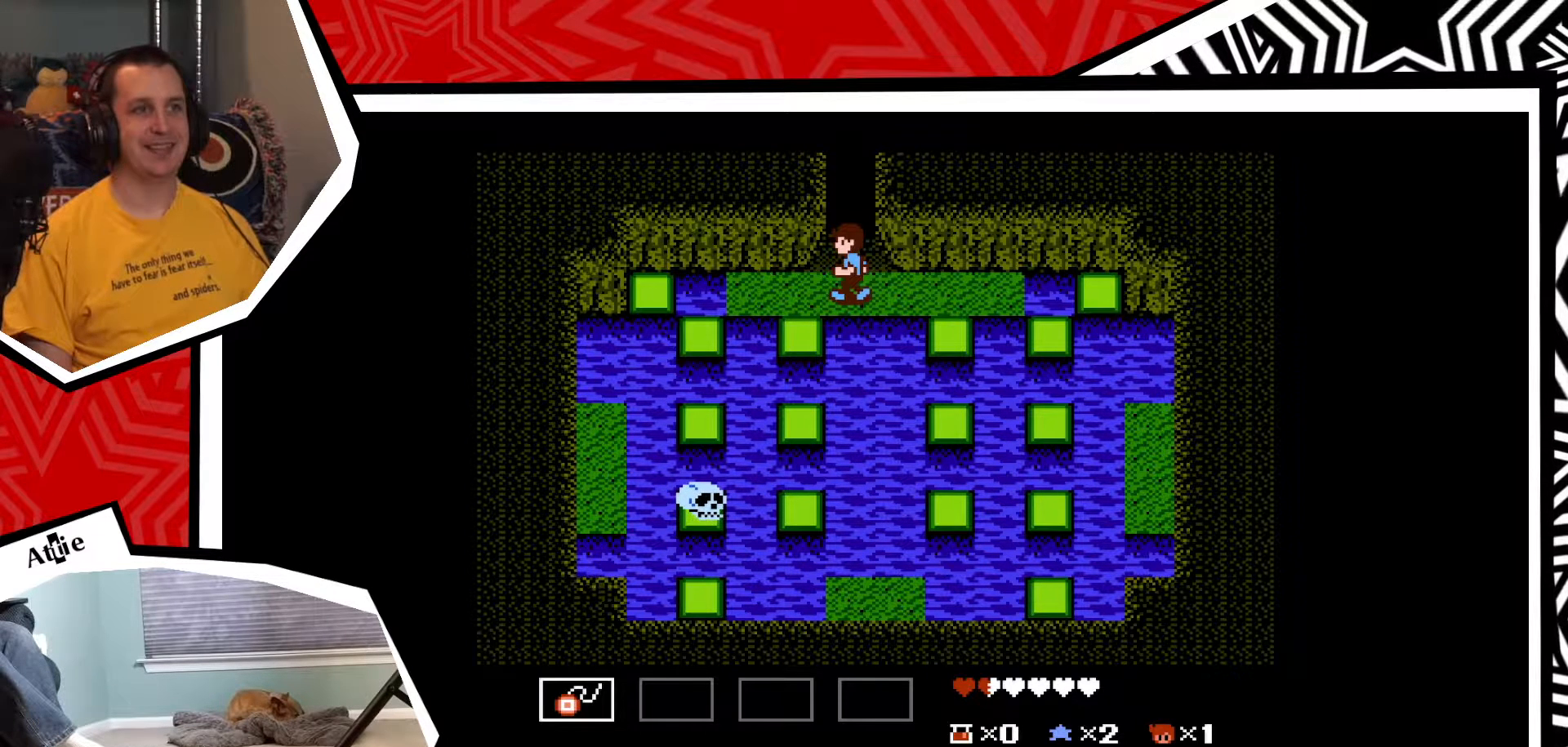
{"buttons": [], "events": [[167, "DPAD_LEFT", "up"]]}
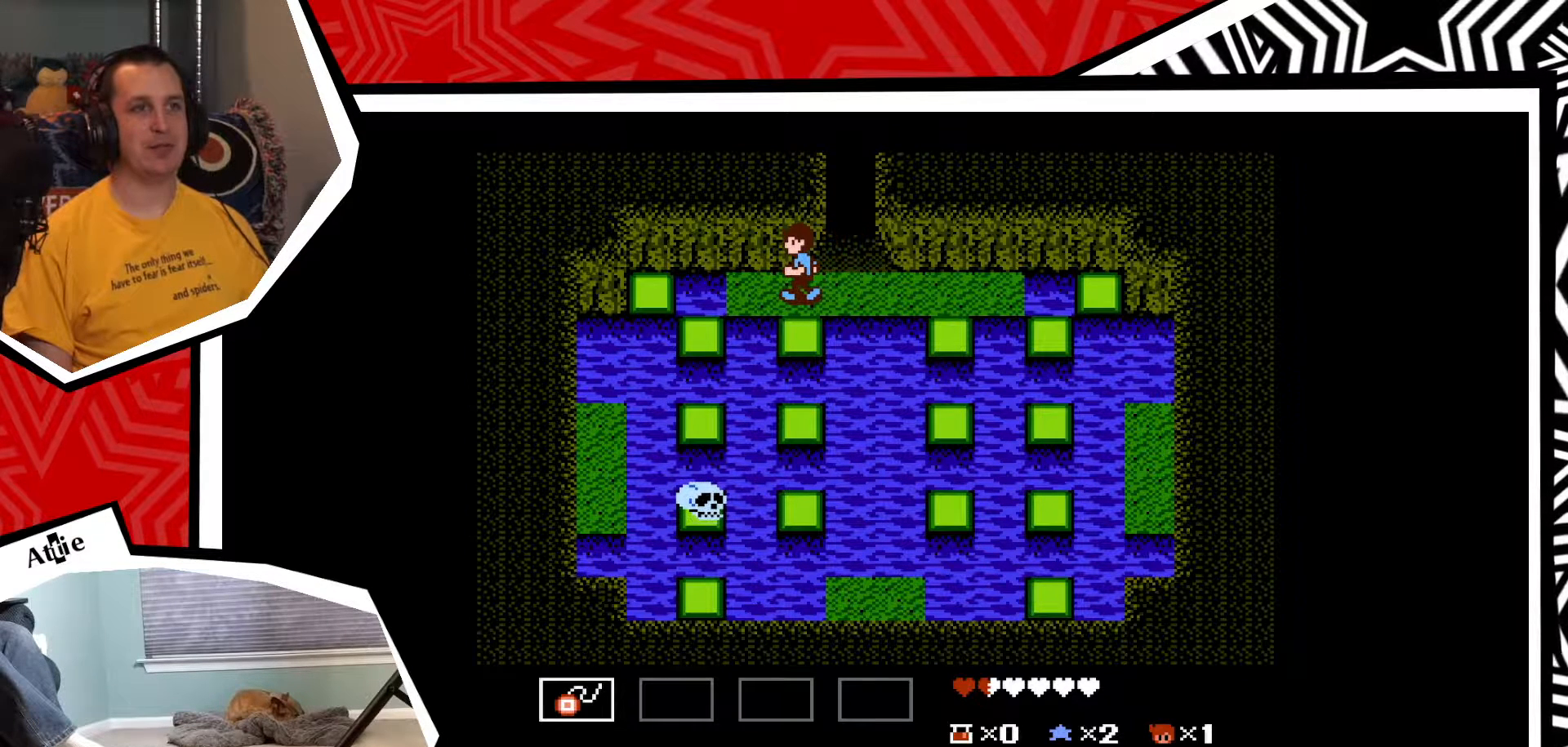
{"buttons": [], "events": []}
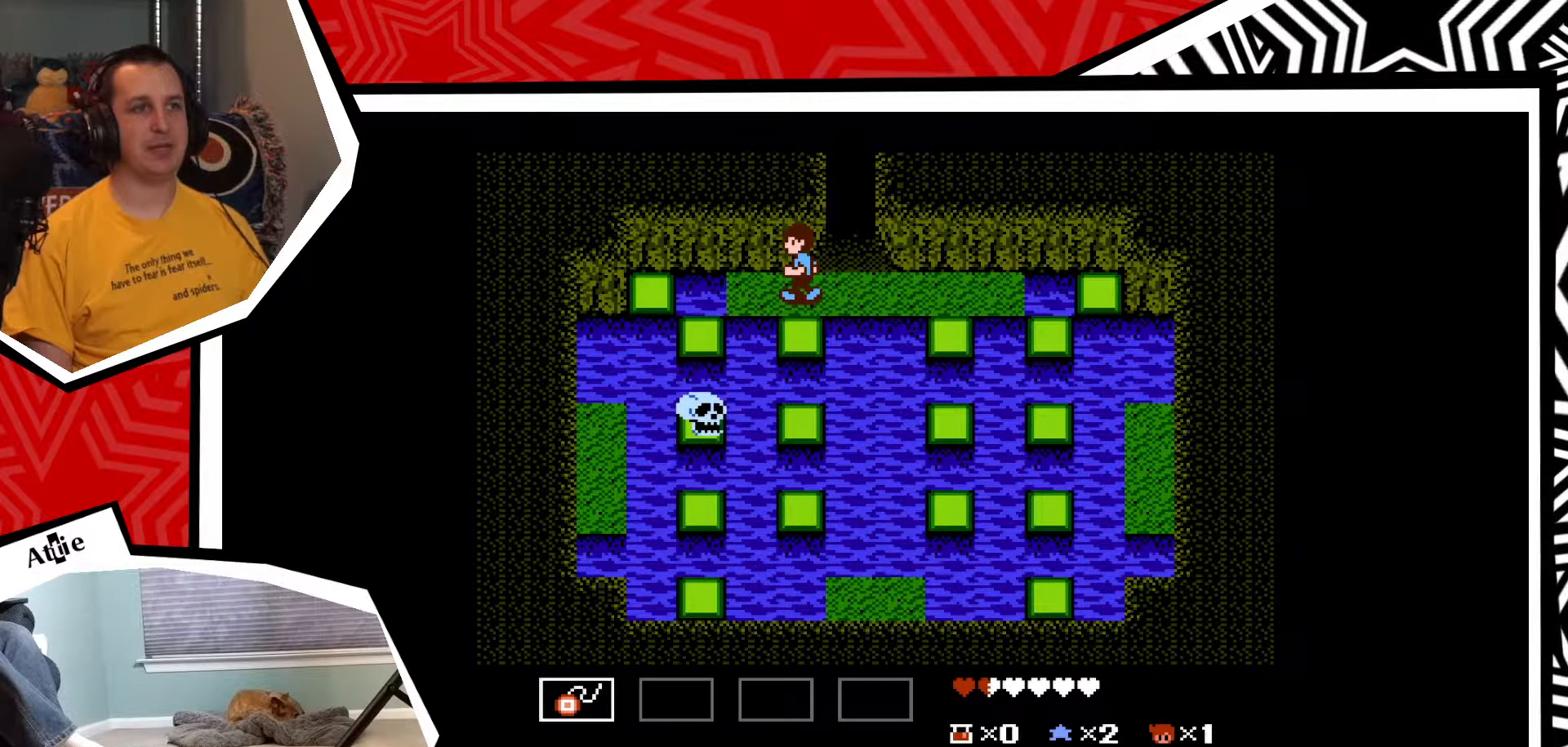
{"buttons": [], "events": [[267, "DPAD_DOWN", "down"], [300, "DPAD_DOWN", "up"]]}
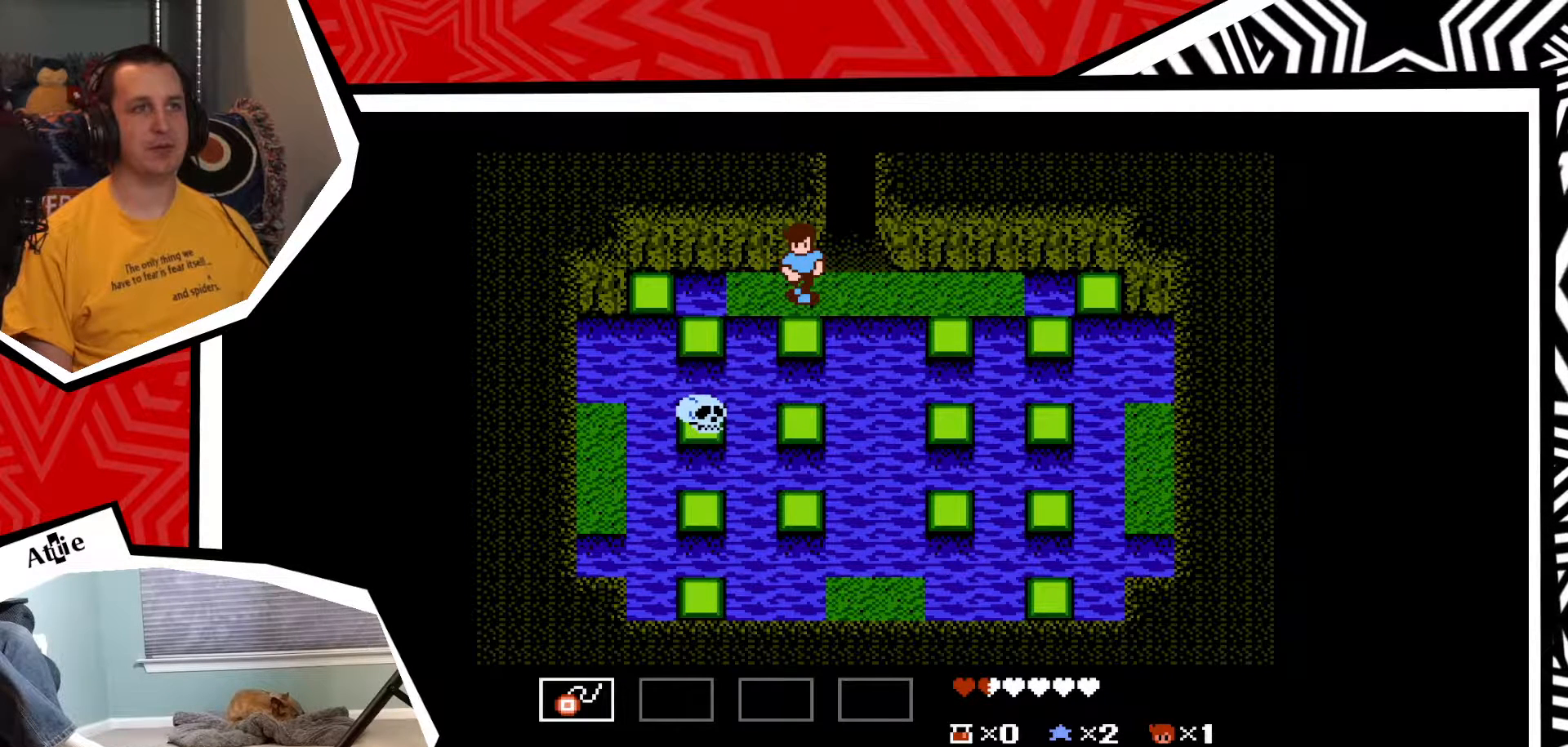
{"buttons": [], "events": []}